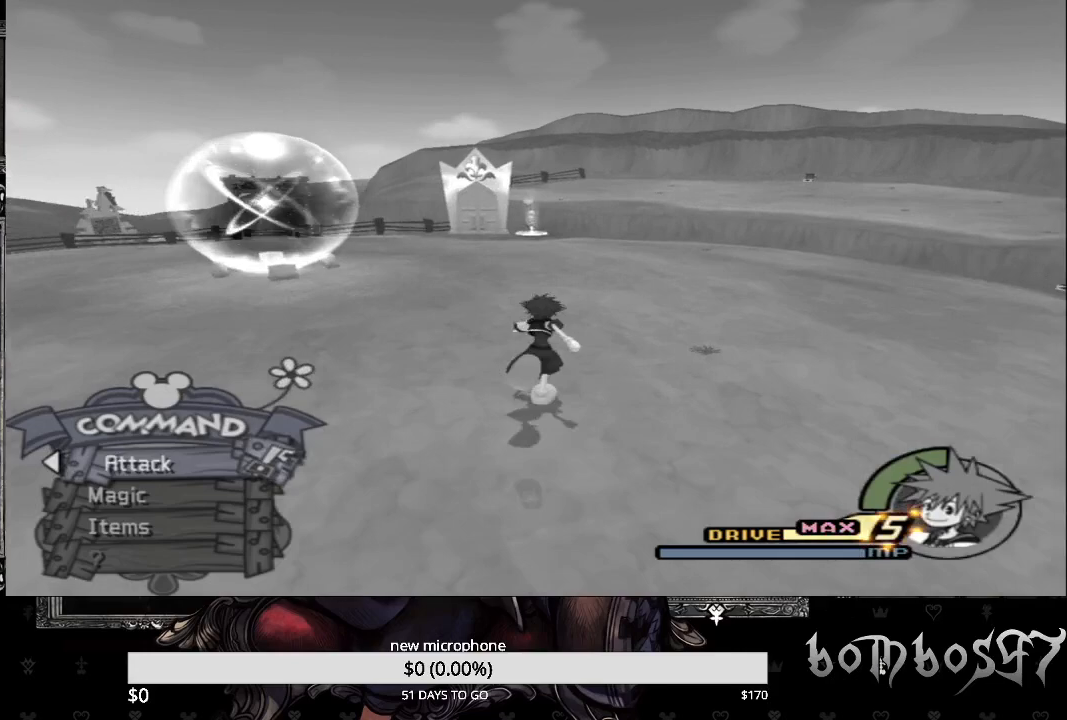
Gameplay with a controller (PlayStation layout); each line is a JSON object with the inputs held at the frame after it. "events" lists button and stick changes between this image and that frame as [ms after this image, input, new state], when the widget could be followed in between.
{"buttons": [], "left_stick": "up-left", "right_stick": "center", "events": []}
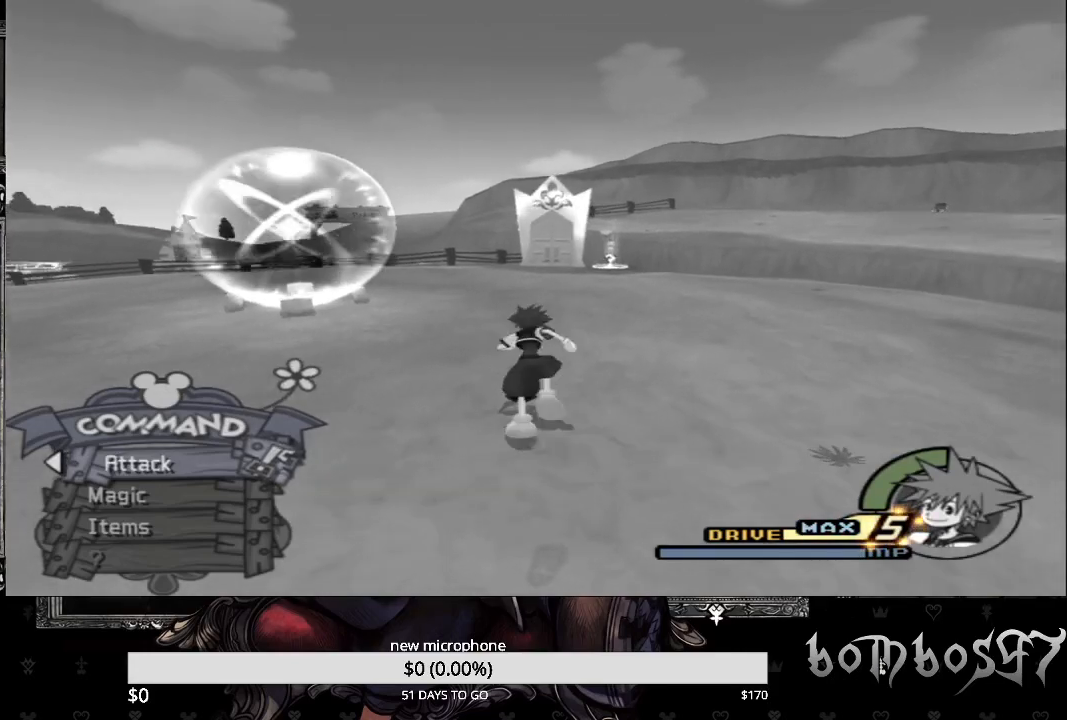
{"buttons": [], "left_stick": "up", "right_stick": "center", "events": [[133, "left_stick", "center"], [400, "left_stick", "up"]]}
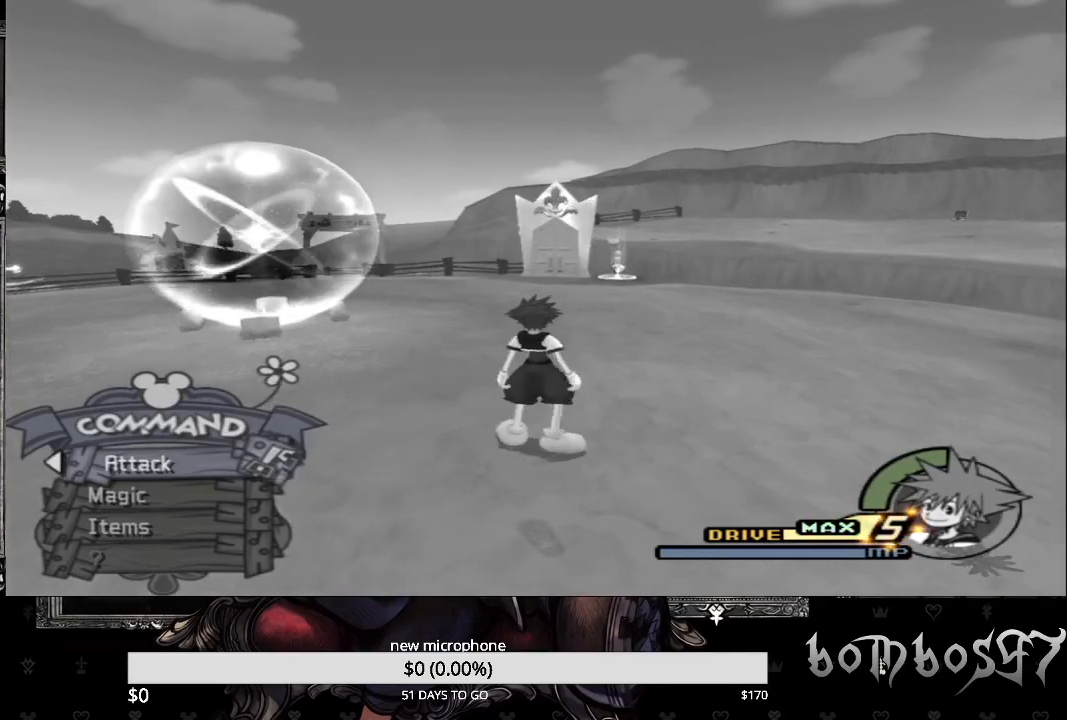
{"buttons": [], "left_stick": "up", "right_stick": "center", "events": []}
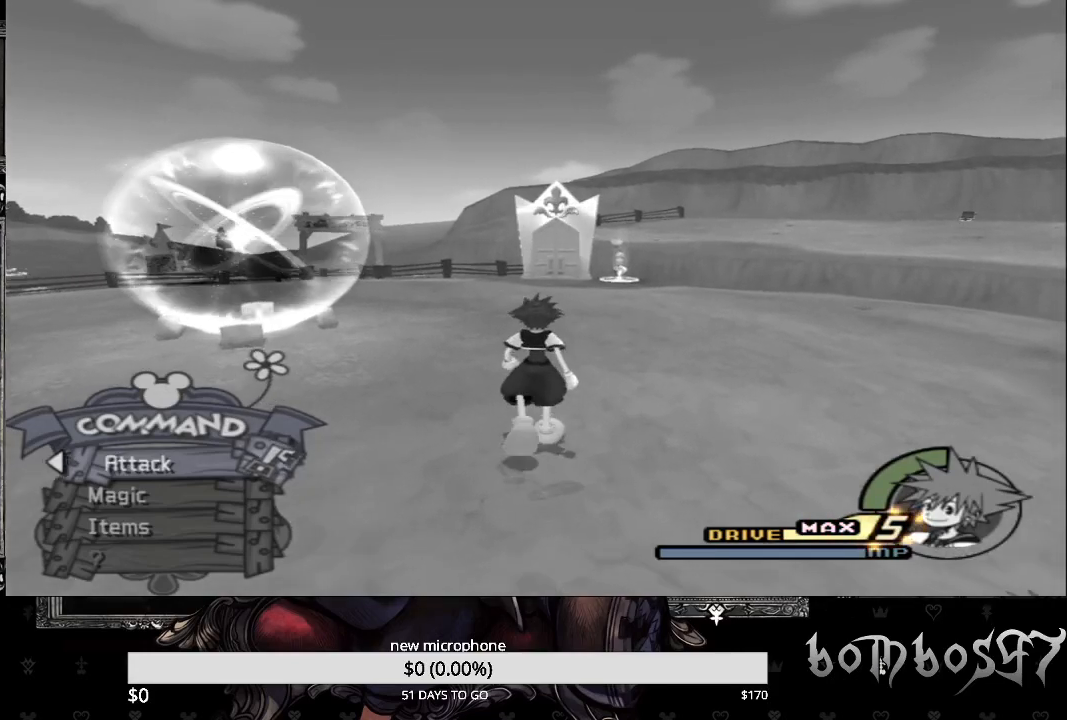
{"buttons": ["SQUARE"], "left_stick": "up", "right_stick": "center", "events": [[133, "SQUARE", "down"]]}
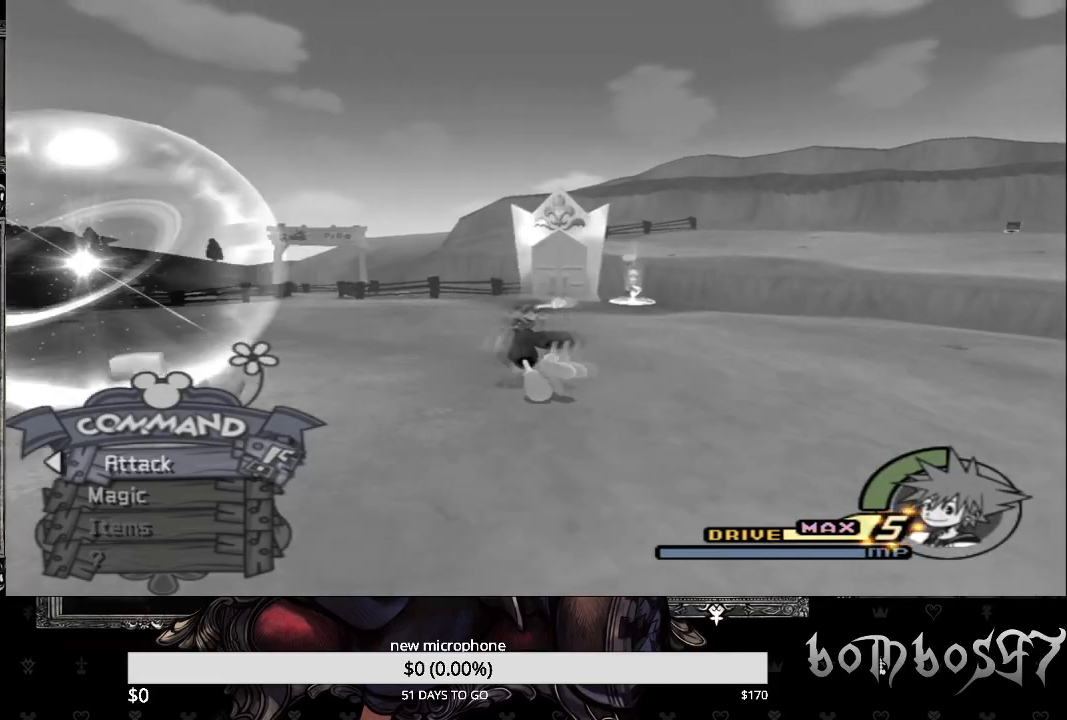
{"buttons": [], "left_stick": "up", "right_stick": "center", "events": [[433, "SQUARE", "up"]]}
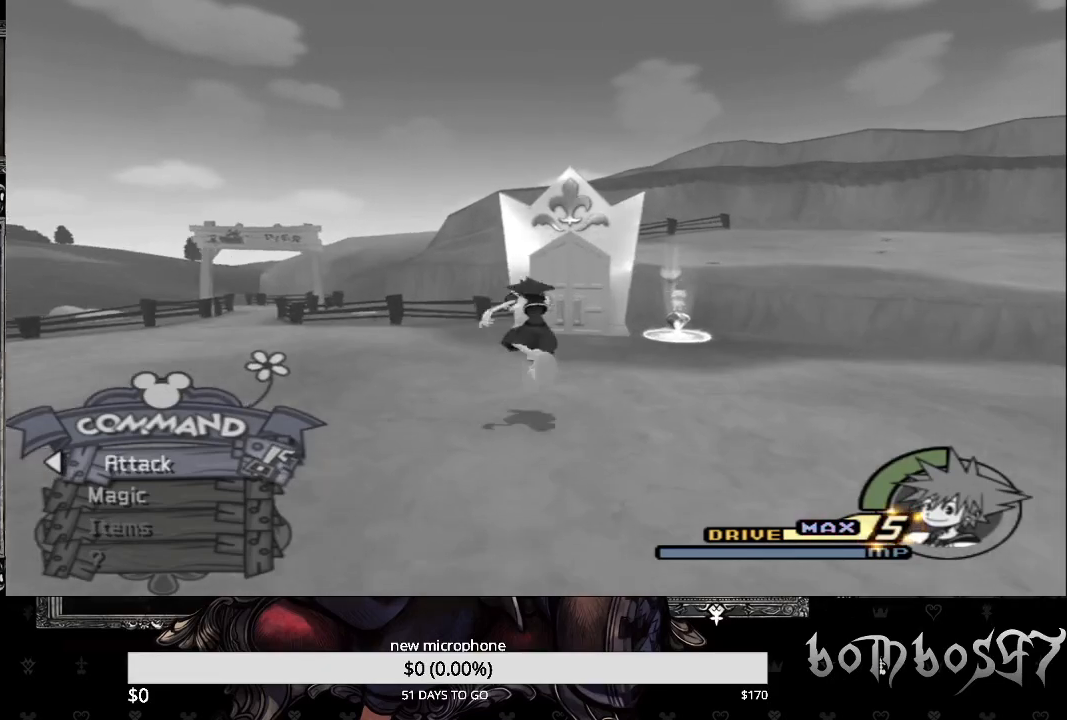
{"buttons": [], "left_stick": "up", "right_stick": "center", "events": [[333, "right_stick", "down"], [467, "right_stick", "center"]]}
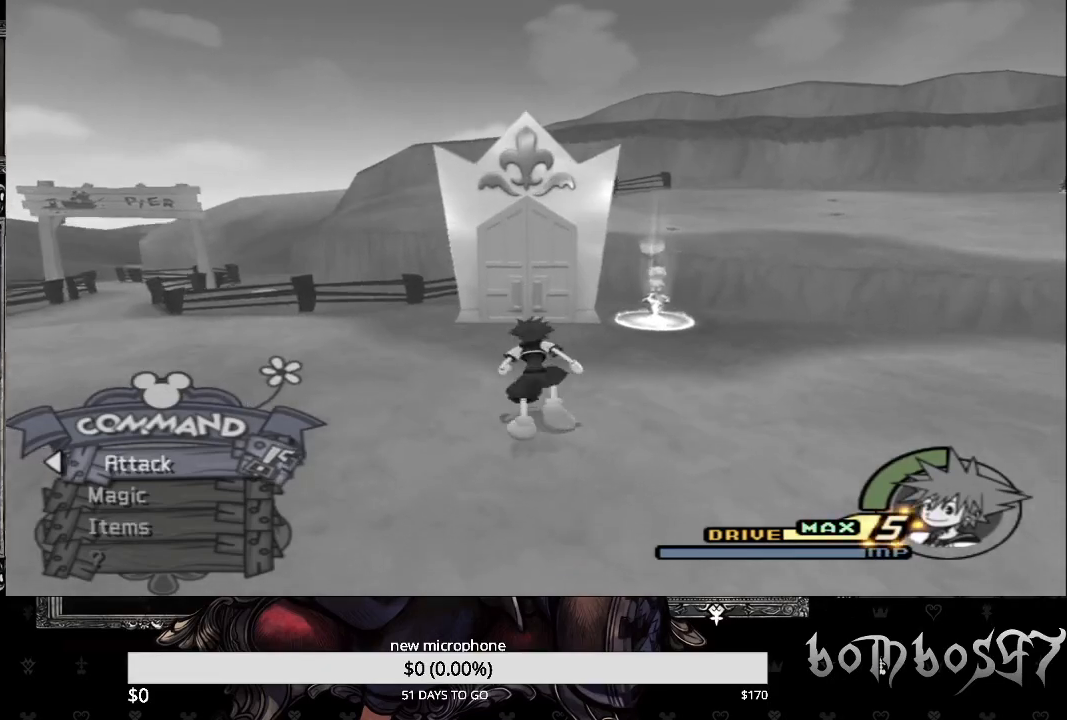
{"buttons": [], "left_stick": "up", "right_stick": "center", "events": []}
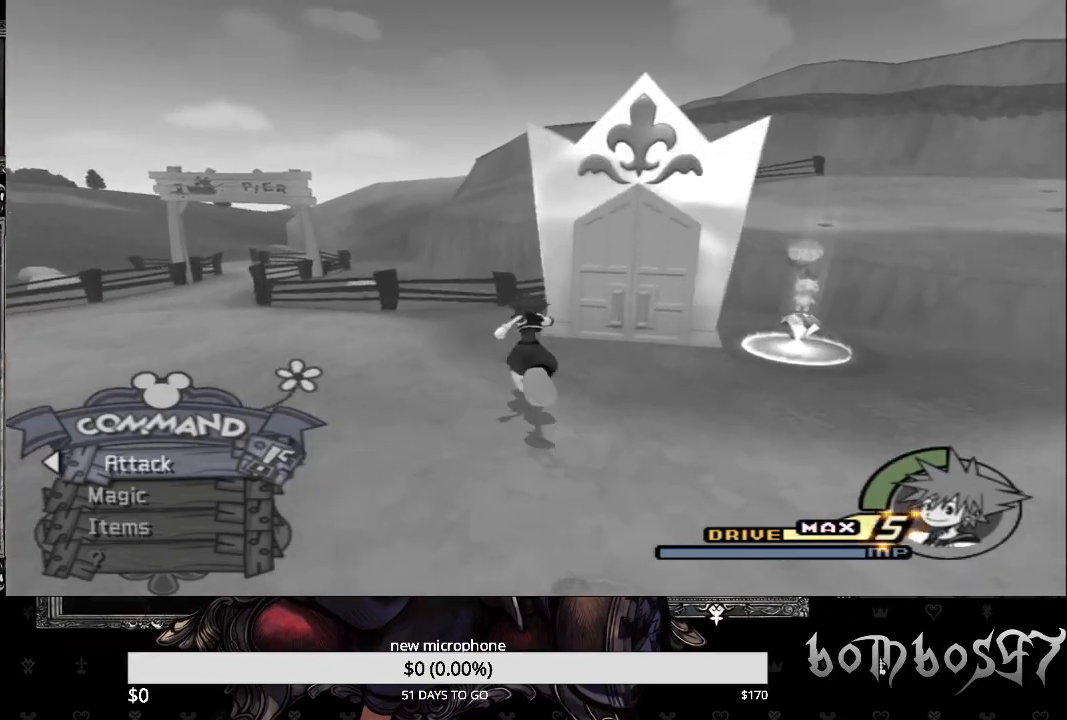
{"buttons": ["TRIANGLE"], "left_stick": "up", "right_stick": "center", "events": [[500, "TRIANGLE", "down"]]}
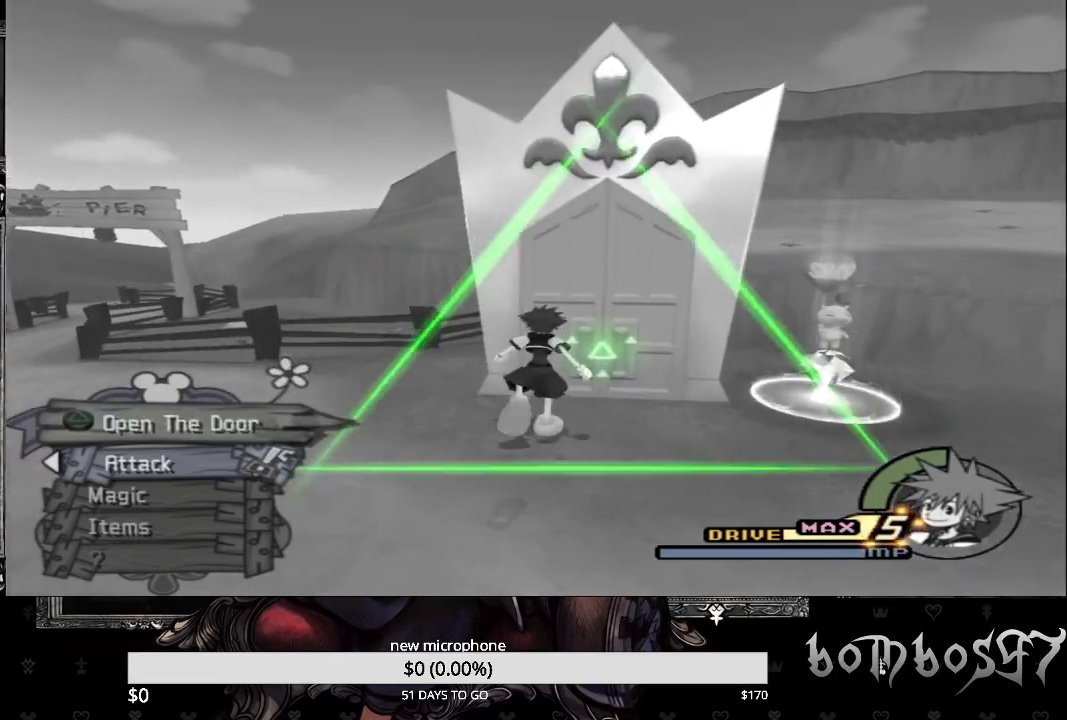
{"buttons": [], "left_stick": "center", "right_stick": "center", "events": [[33, "left_stick", "center"], [133, "TRIANGLE", "up"]]}
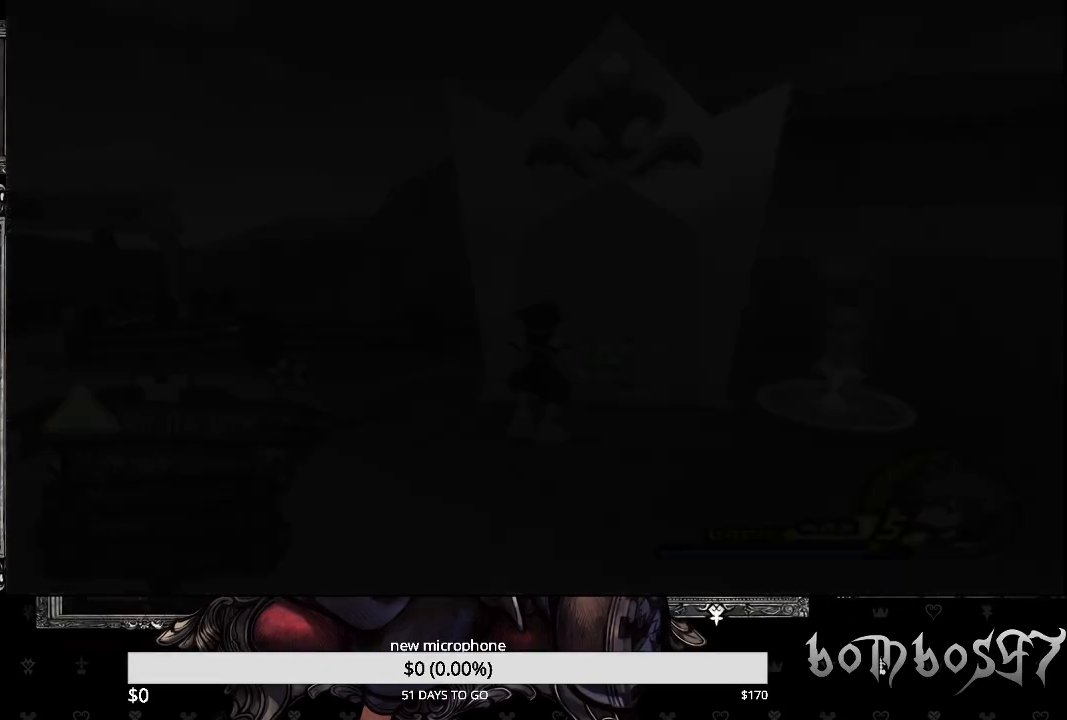
{"buttons": [], "left_stick": "center", "right_stick": "center", "events": []}
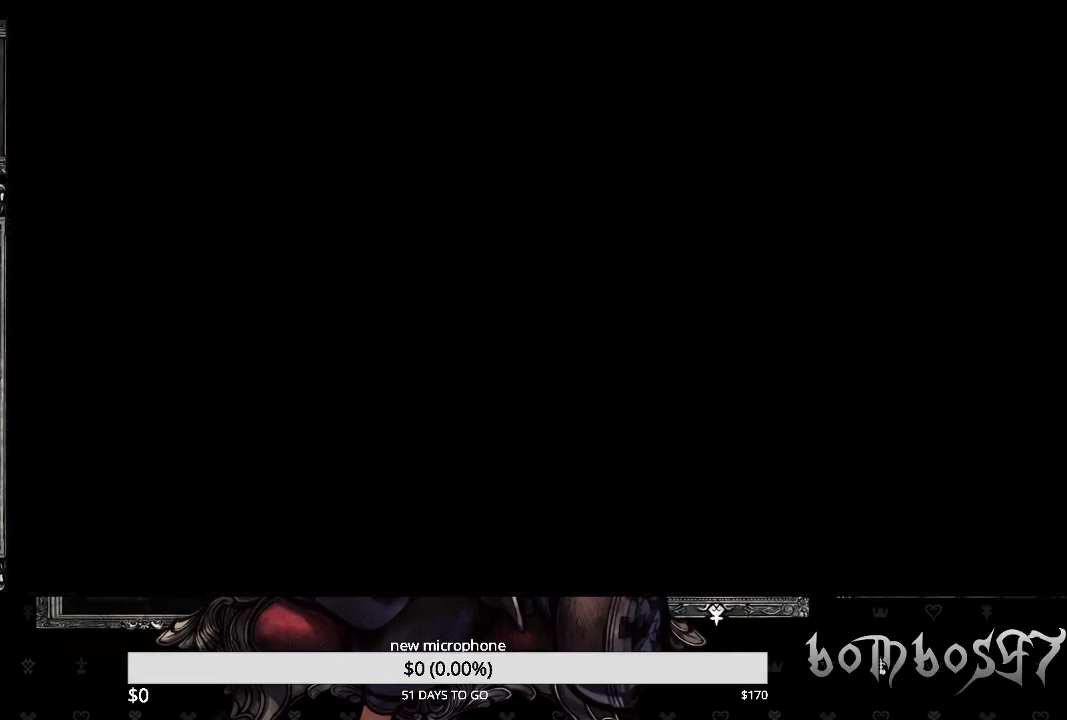
{"buttons": [], "left_stick": "down", "right_stick": "center", "events": [[233, "left_stick", "down"]]}
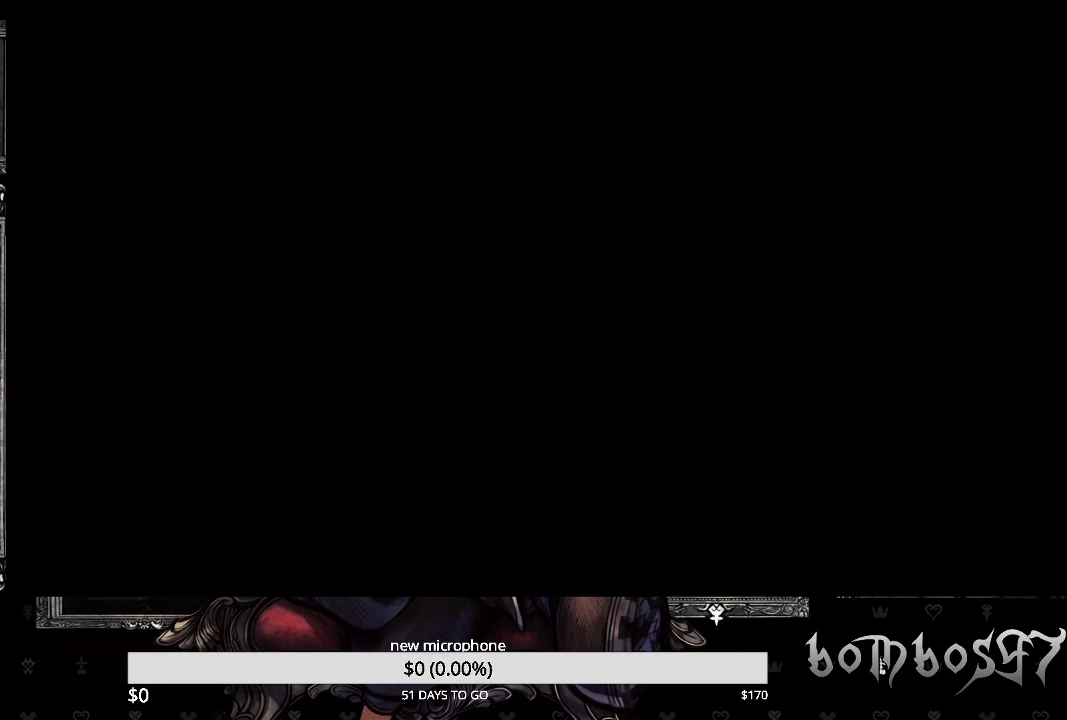
{"buttons": [], "left_stick": "center", "right_stick": "center", "events": [[433, "left_stick", "center"]]}
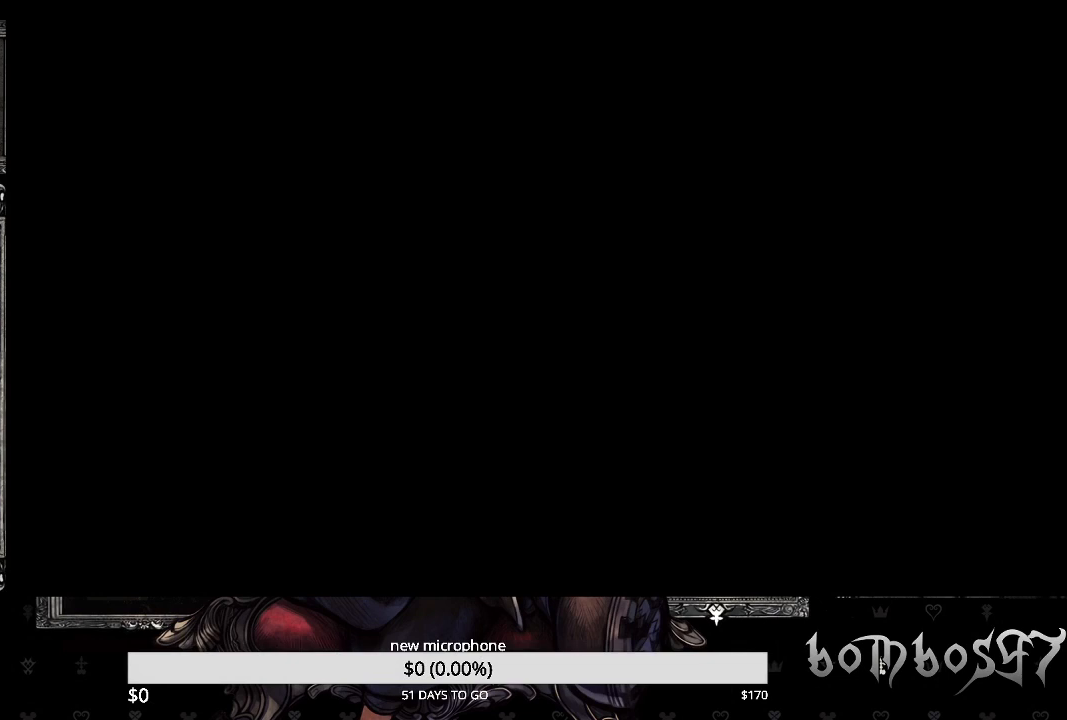
{"buttons": ["TRIANGLE"], "left_stick": "down", "right_stick": "center", "events": [[167, "left_stick", "down"], [300, "TRIANGLE", "down"], [467, "TRIANGLE", "up"], [500, "TRIANGLE", "down"]]}
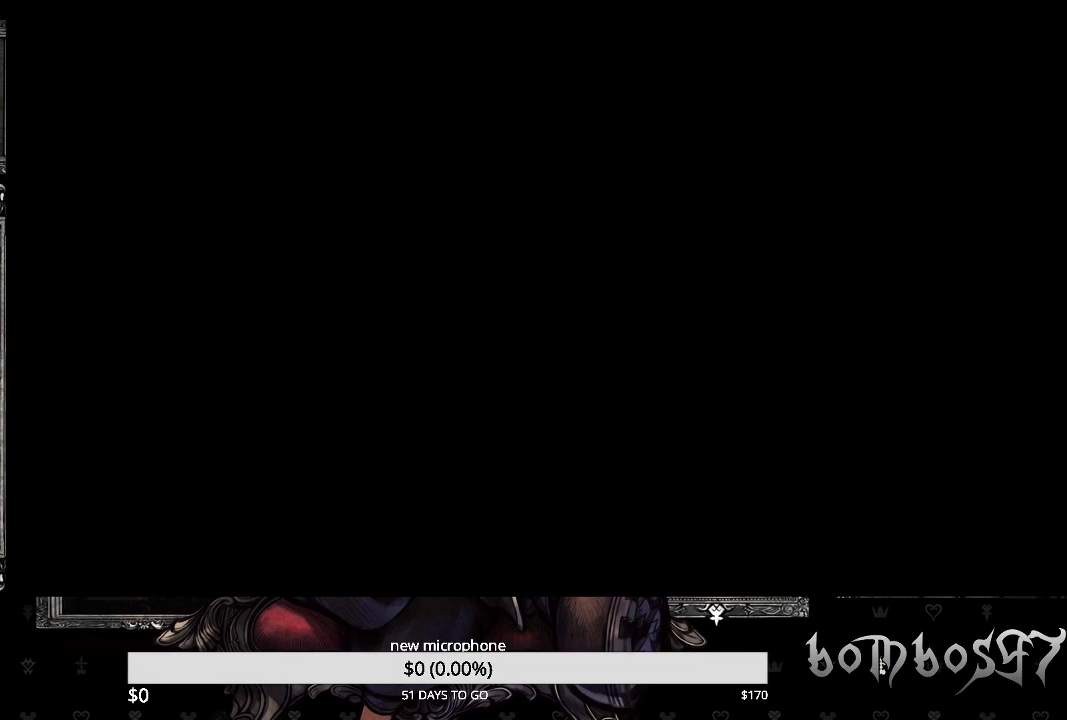
{"buttons": ["TRIANGLE"], "left_stick": "down", "right_stick": "center", "events": [[133, "TRIANGLE", "up"], [233, "TRIANGLE", "down"], [333, "TRIANGLE", "up"], [400, "TRIANGLE", "down"]]}
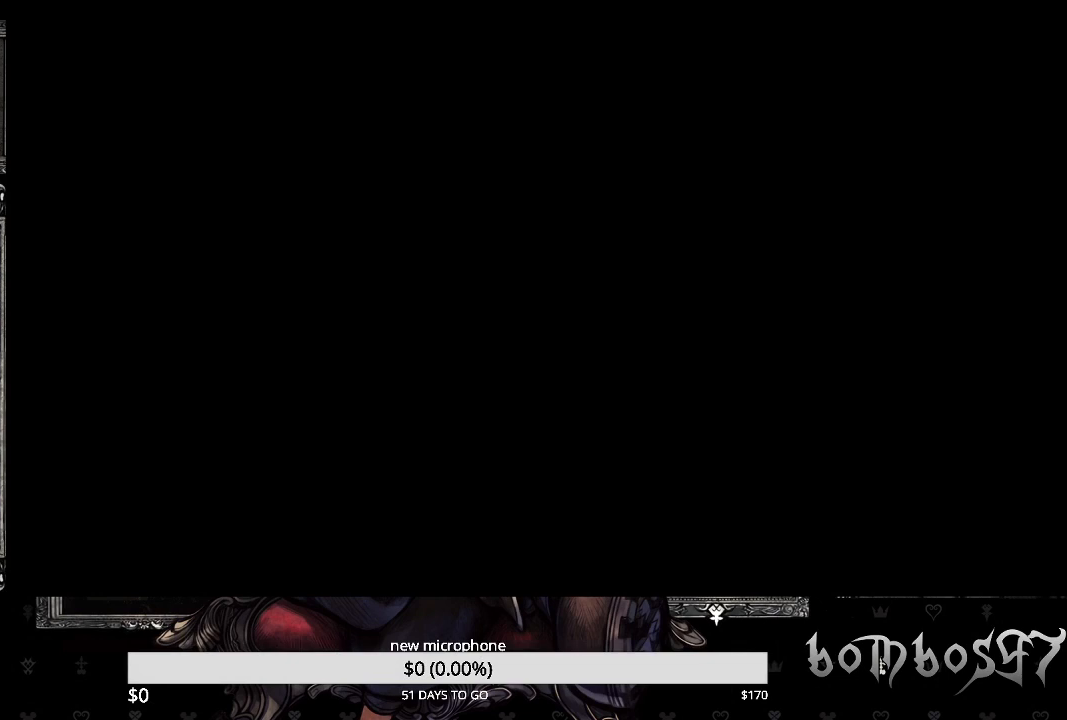
{"buttons": ["TRIANGLE"], "left_stick": "down", "right_stick": "center", "events": [[33, "TRIANGLE", "up"], [133, "TRIANGLE", "down"], [233, "TRIANGLE", "up"], [333, "TRIANGLE", "down"], [467, "TRIANGLE", "up"], [500, "TRIANGLE", "down"]]}
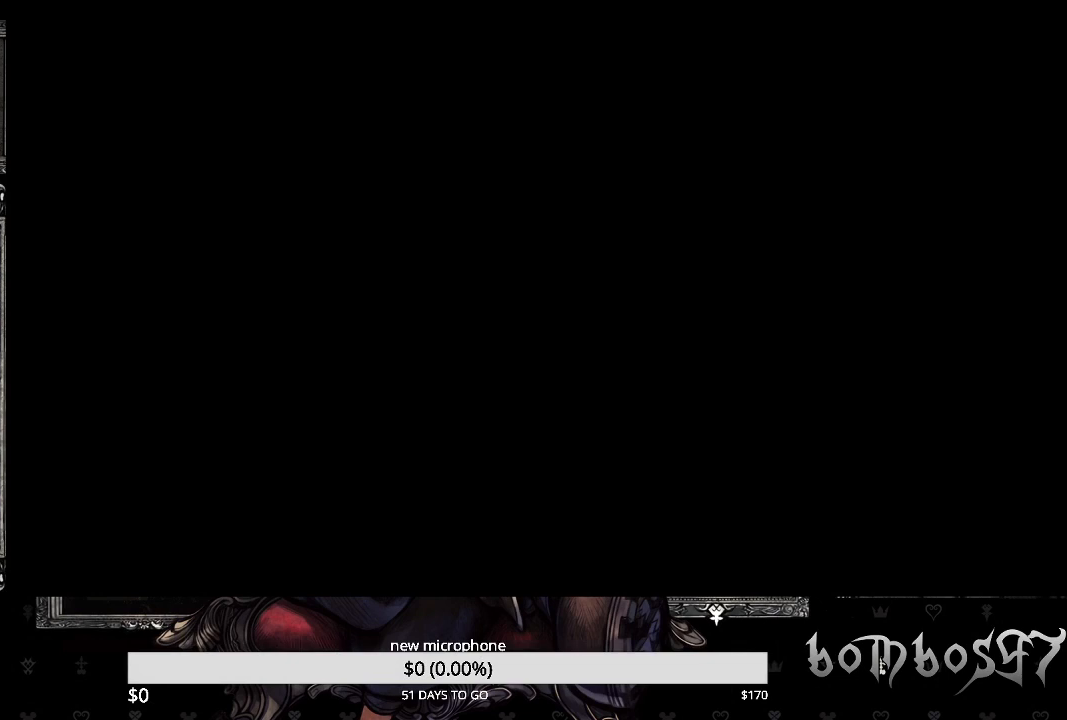
{"buttons": ["TRIANGLE"], "left_stick": "center", "right_stick": "center", "events": [[100, "TRIANGLE", "up"], [200, "TRIANGLE", "down"], [300, "left_stick", "center"], [333, "TRIANGLE", "up"], [433, "TRIANGLE", "down"]]}
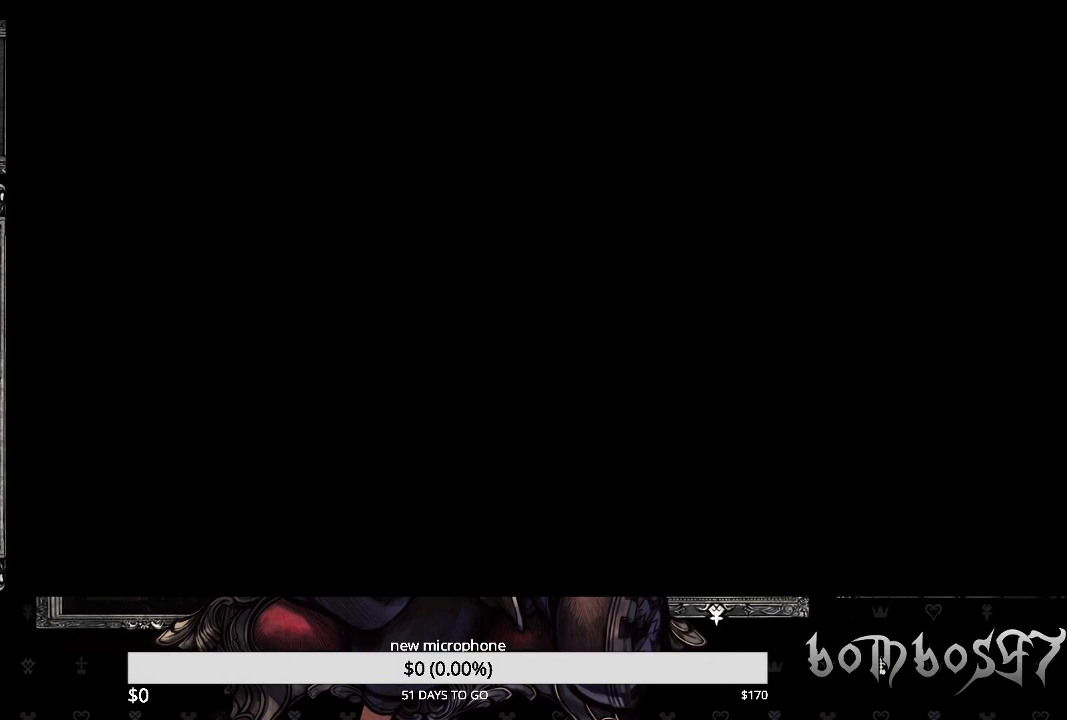
{"buttons": ["TRIANGLE"], "left_stick": "down", "right_stick": "center", "events": [[33, "TRIANGLE", "up"], [133, "TRIANGLE", "down"], [233, "TRIANGLE", "up"], [300, "TRIANGLE", "down"], [400, "TRIANGLE", "up"], [433, "left_stick", "down"], [500, "TRIANGLE", "down"]]}
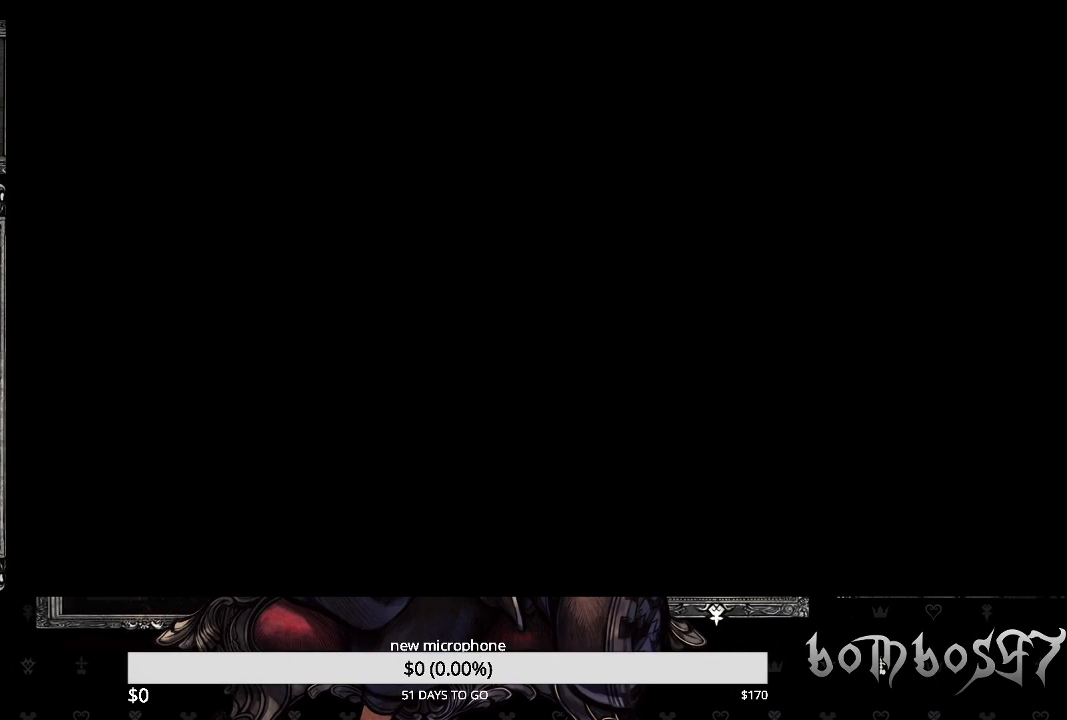
{"buttons": [], "left_stick": "center", "right_stick": "center", "events": [[100, "TRIANGLE", "up"], [200, "TRIANGLE", "down"], [300, "TRIANGLE", "up"], [367, "TRIANGLE", "down"], [367, "left_stick", "center"], [500, "TRIANGLE", "up"]]}
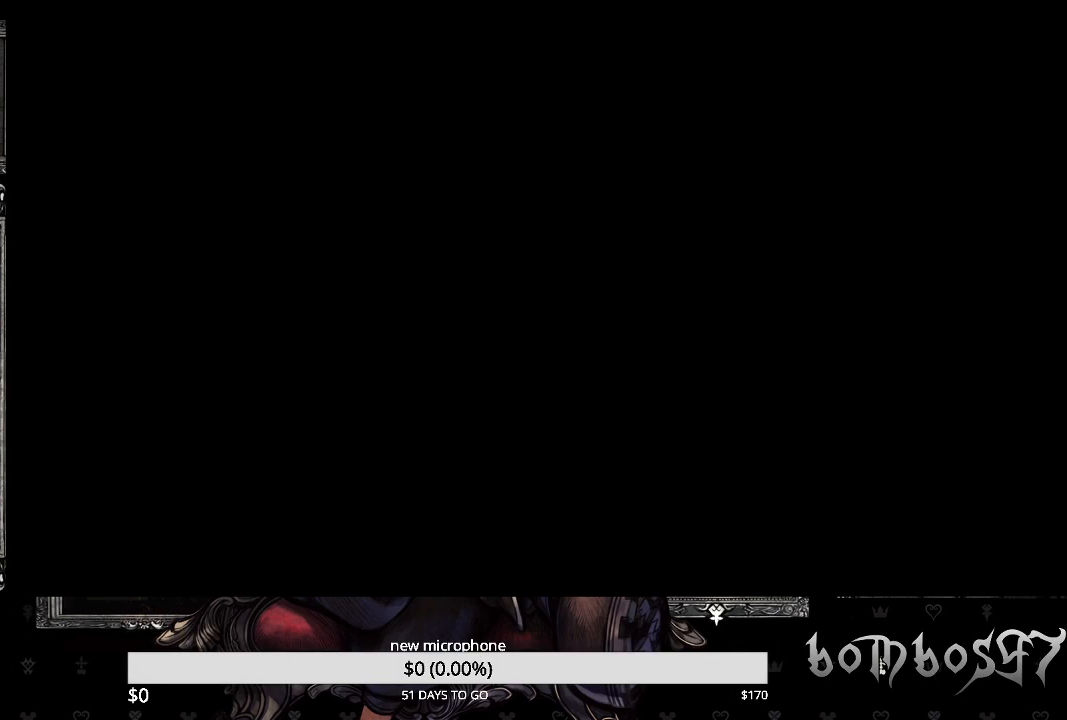
{"buttons": ["TRIANGLE"], "left_stick": "center", "right_stick": "center", "events": [[67, "TRIANGLE", "down"], [167, "TRIANGLE", "up"], [267, "TRIANGLE", "down"], [367, "TRIANGLE", "up"], [433, "TRIANGLE", "down"]]}
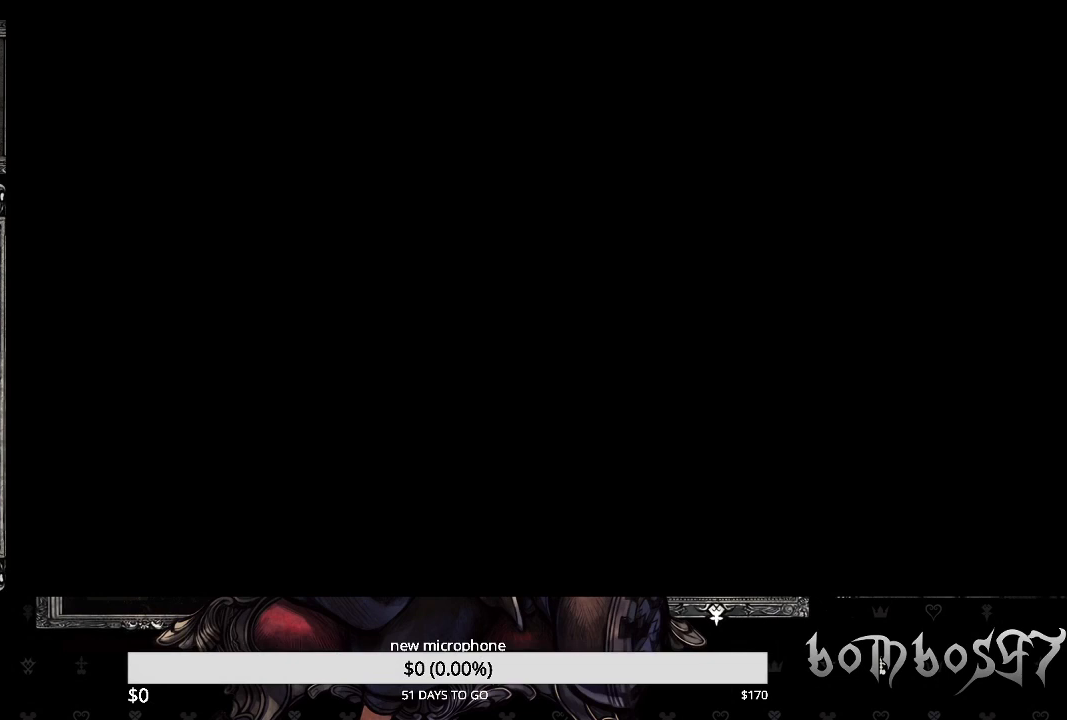
{"buttons": [], "left_stick": "center", "right_stick": "center", "events": [[67, "TRIANGLE", "up"], [67, "left_stick", "down"], [167, "TRIANGLE", "down"], [267, "TRIANGLE", "up"], [300, "left_stick", "center"], [367, "TRIANGLE", "down"], [467, "TRIANGLE", "up"]]}
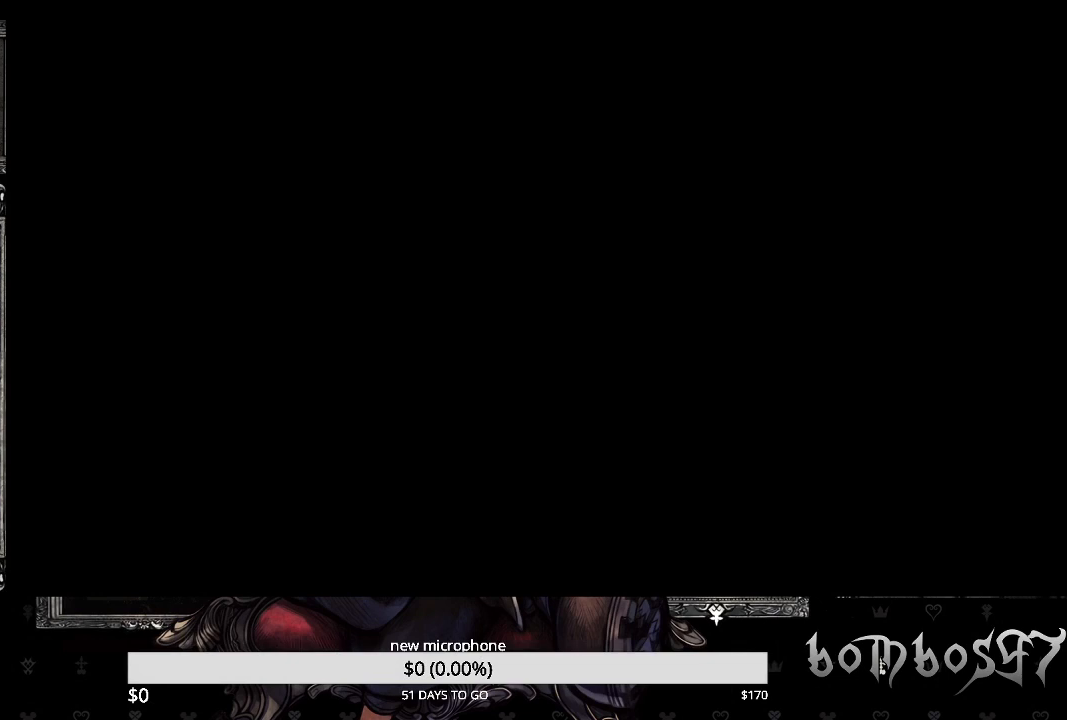
{"buttons": ["TRIANGLE"], "left_stick": "center", "right_stick": "center", "events": [[100, "TRIANGLE", "down"], [200, "left_stick", "down"], [233, "TRIANGLE", "up"], [333, "TRIANGLE", "down"], [433, "TRIANGLE", "up"], [433, "left_stick", "center"], [500, "TRIANGLE", "down"]]}
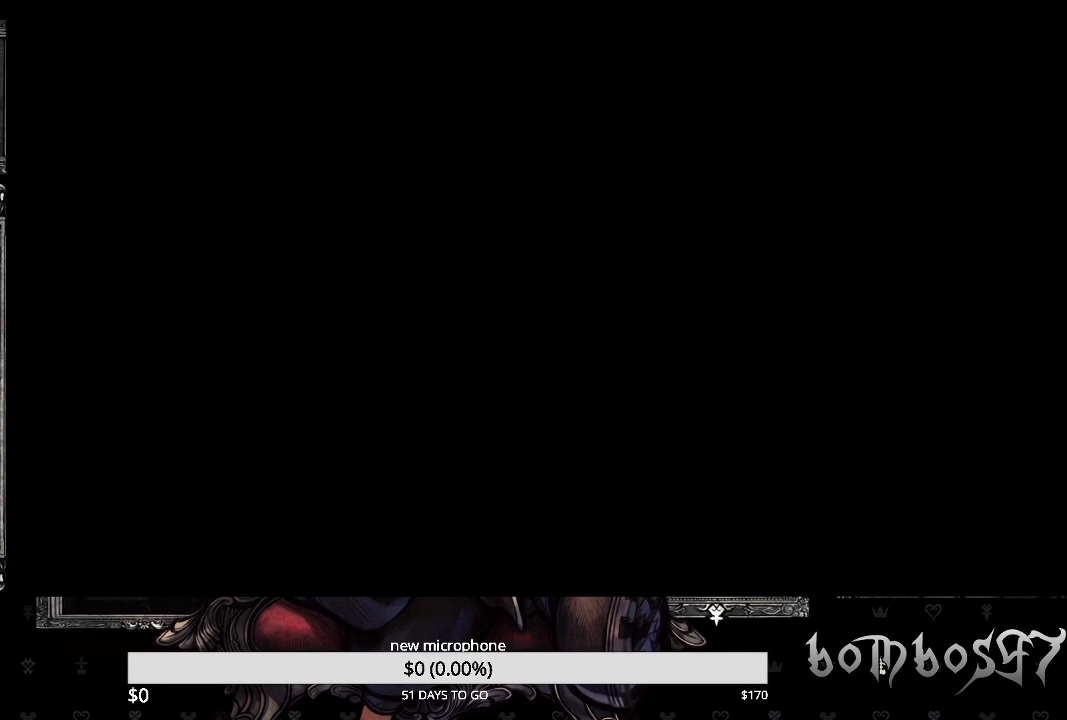
{"buttons": ["TRIANGLE"], "left_stick": "down", "right_stick": "center", "events": [[133, "TRIANGLE", "up"], [133, "left_stick", "down"], [233, "TRIANGLE", "down"], [333, "TRIANGLE", "up"], [433, "TRIANGLE", "down"]]}
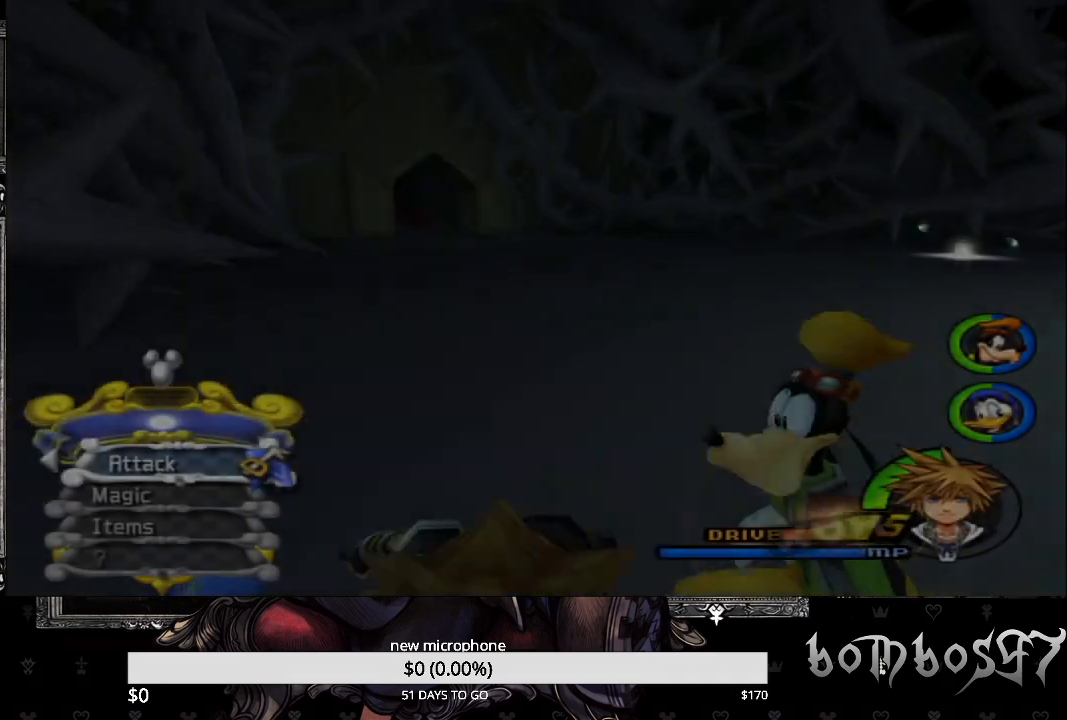
{"buttons": ["TRIANGLE"], "left_stick": "center", "right_stick": "center", "events": [[33, "TRIANGLE", "up"], [33, "left_stick", "center"], [100, "TRIANGLE", "down"], [233, "TRIANGLE", "up"], [300, "TRIANGLE", "down"], [433, "TRIANGLE", "up"], [500, "TRIANGLE", "down"]]}
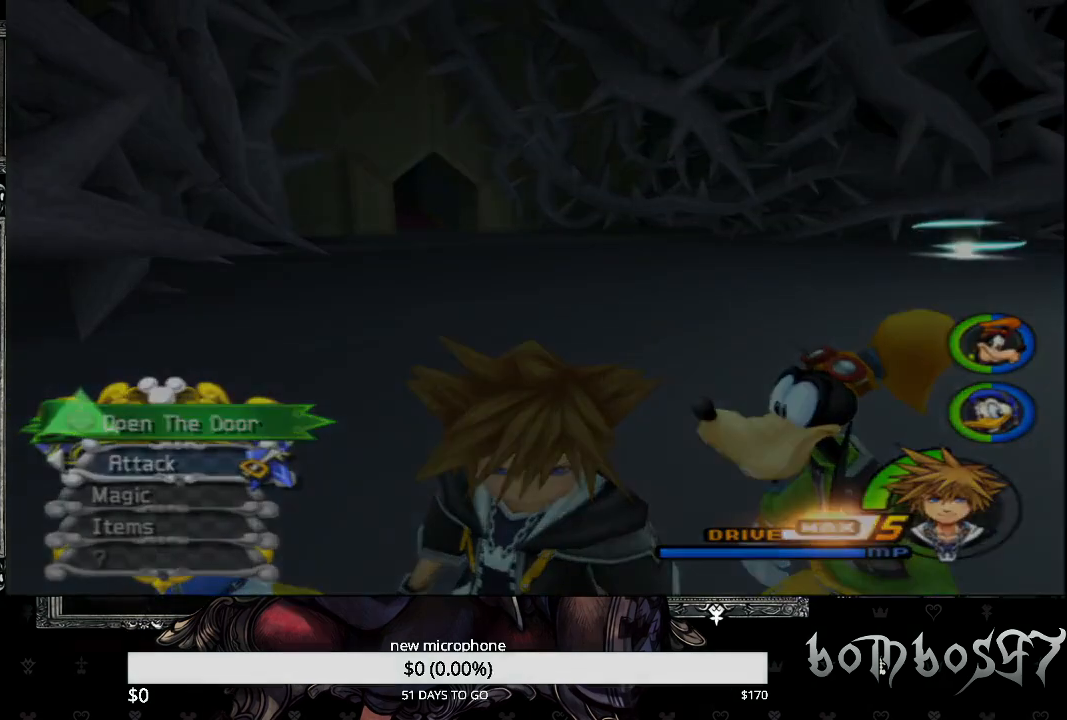
{"buttons": [], "left_stick": "center", "right_stick": "center", "events": [[167, "TRIANGLE", "up"]]}
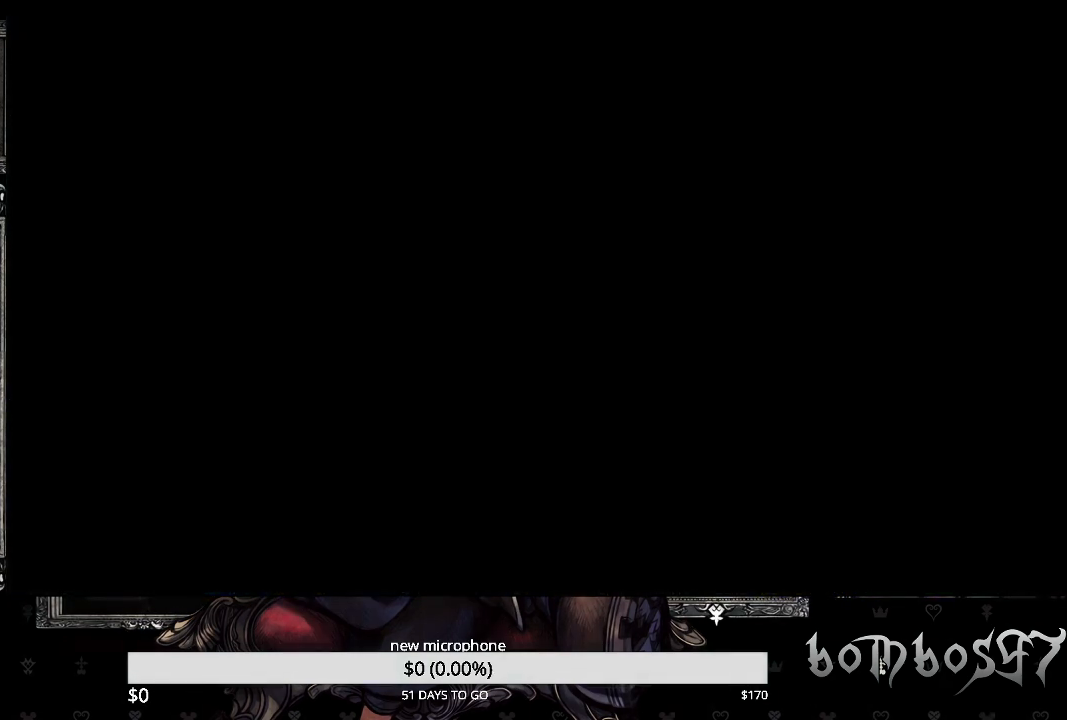
{"buttons": [], "left_stick": "up", "right_stick": "center", "events": [[233, "left_stick", "up"]]}
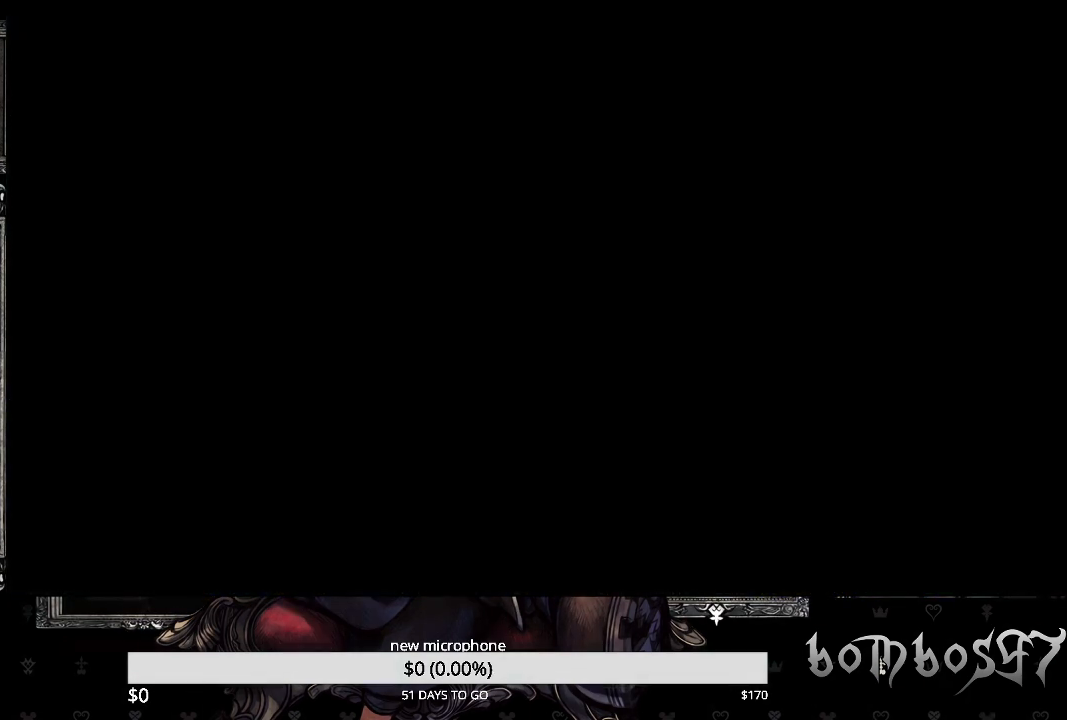
{"buttons": [], "left_stick": "center", "right_stick": "center", "events": [[200, "left_stick", "center"]]}
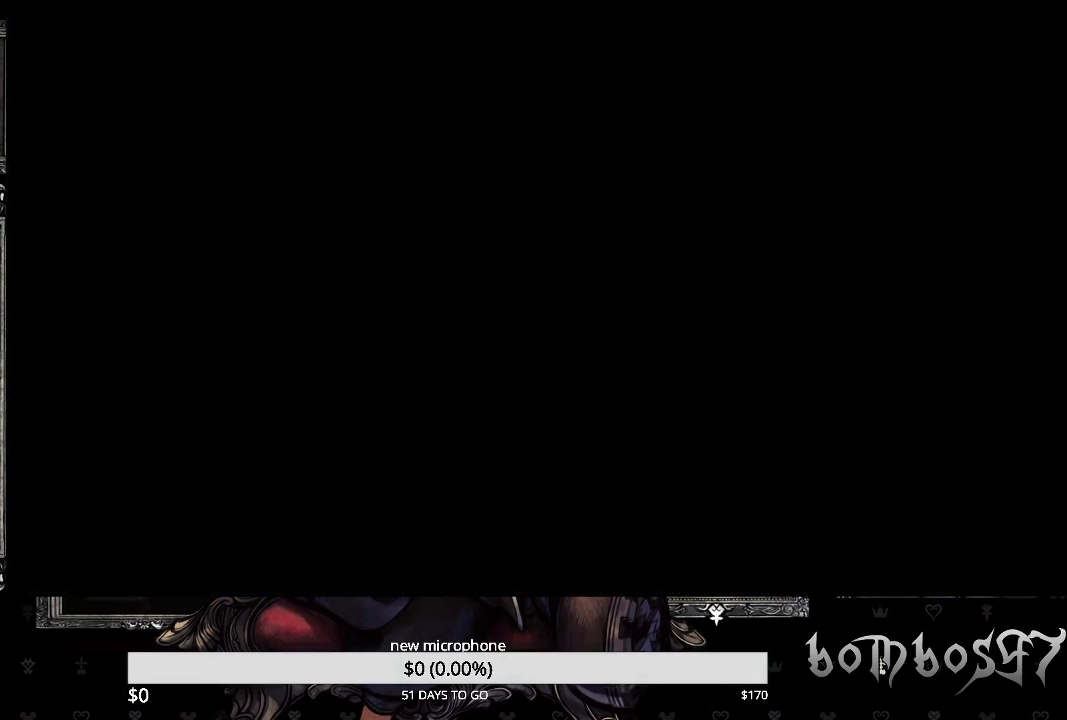
{"buttons": [], "left_stick": "center", "right_stick": "center", "events": []}
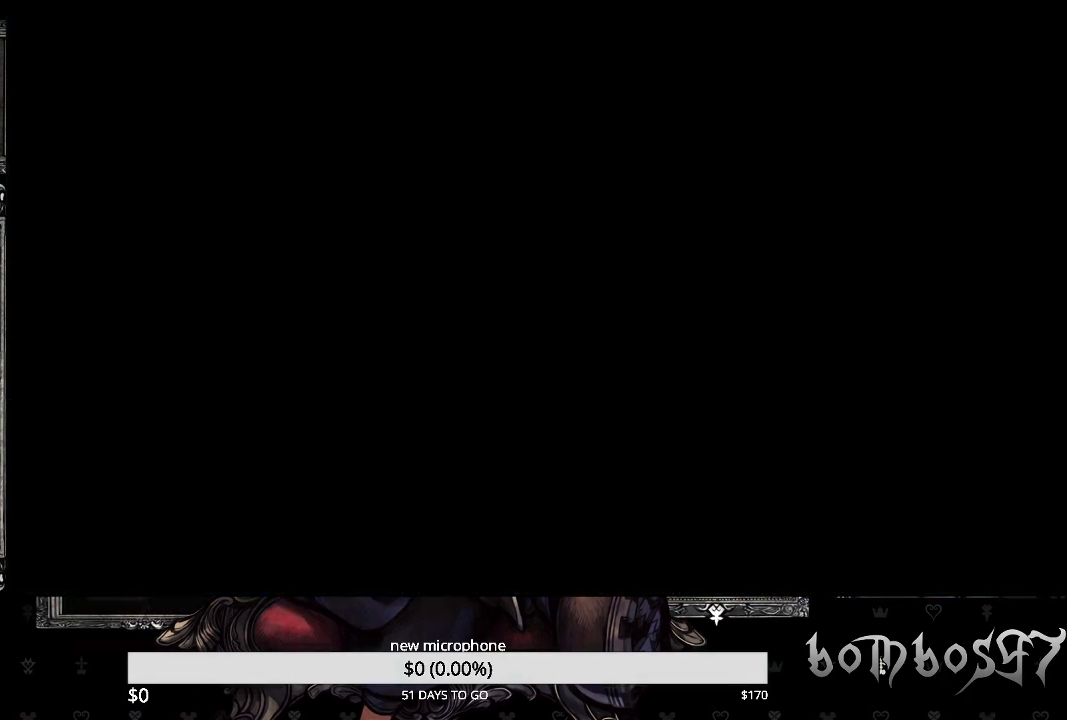
{"buttons": [], "left_stick": "center", "right_stick": "center", "events": []}
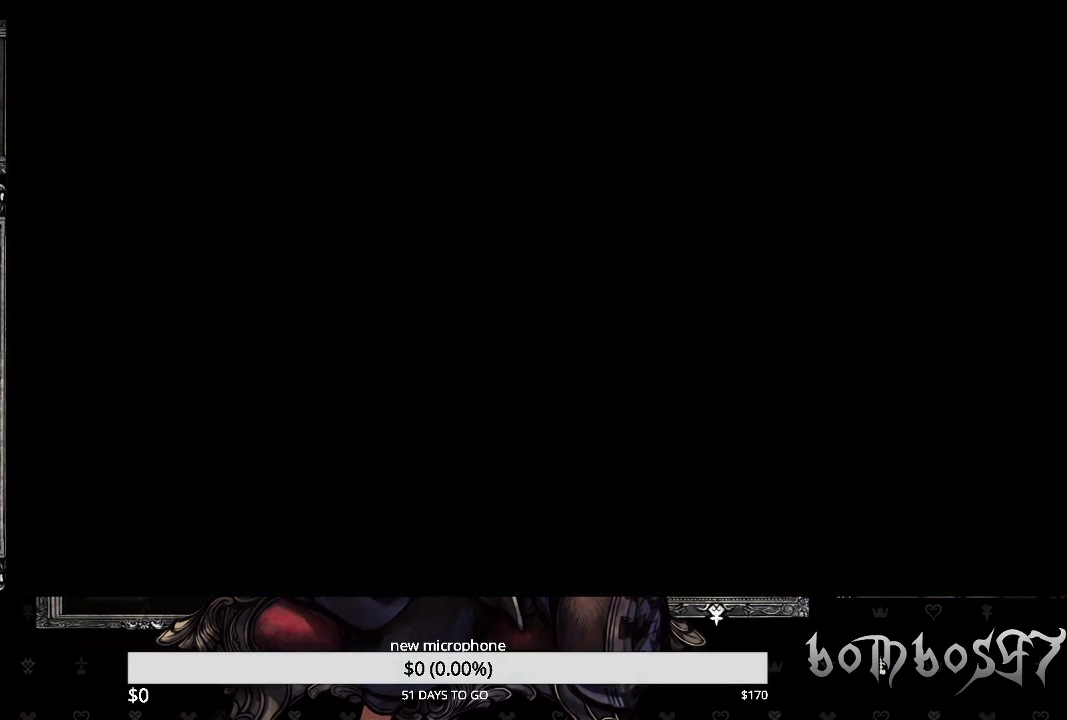
{"buttons": [], "left_stick": "center", "right_stick": "center", "events": []}
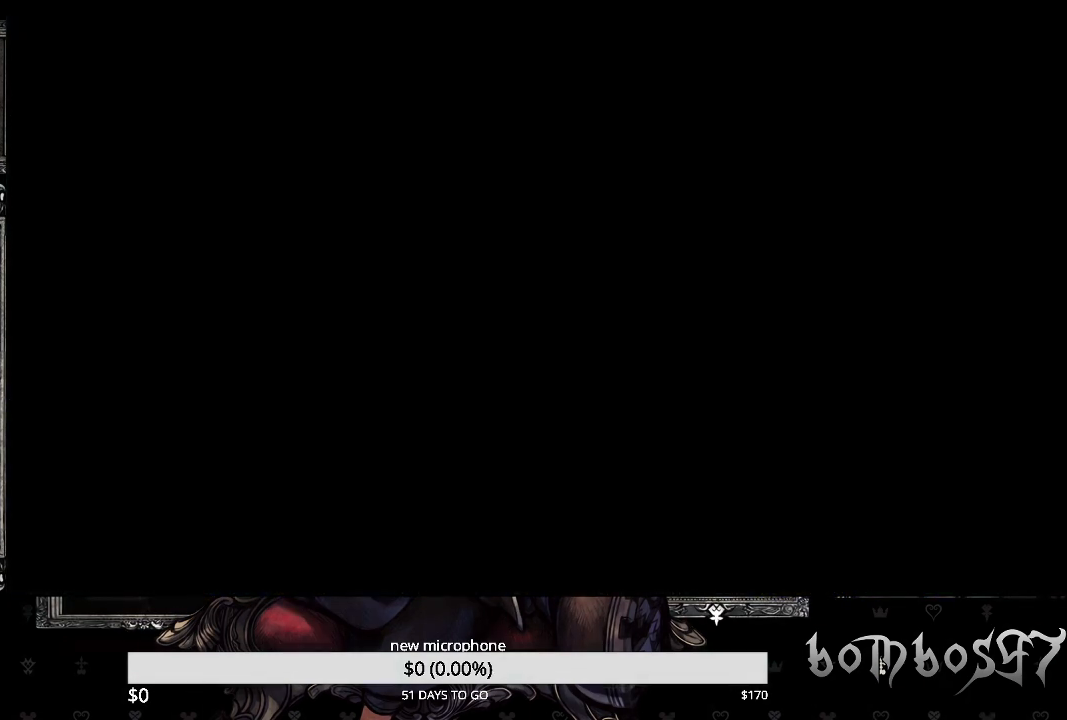
{"buttons": [], "left_stick": "center", "right_stick": "center", "events": []}
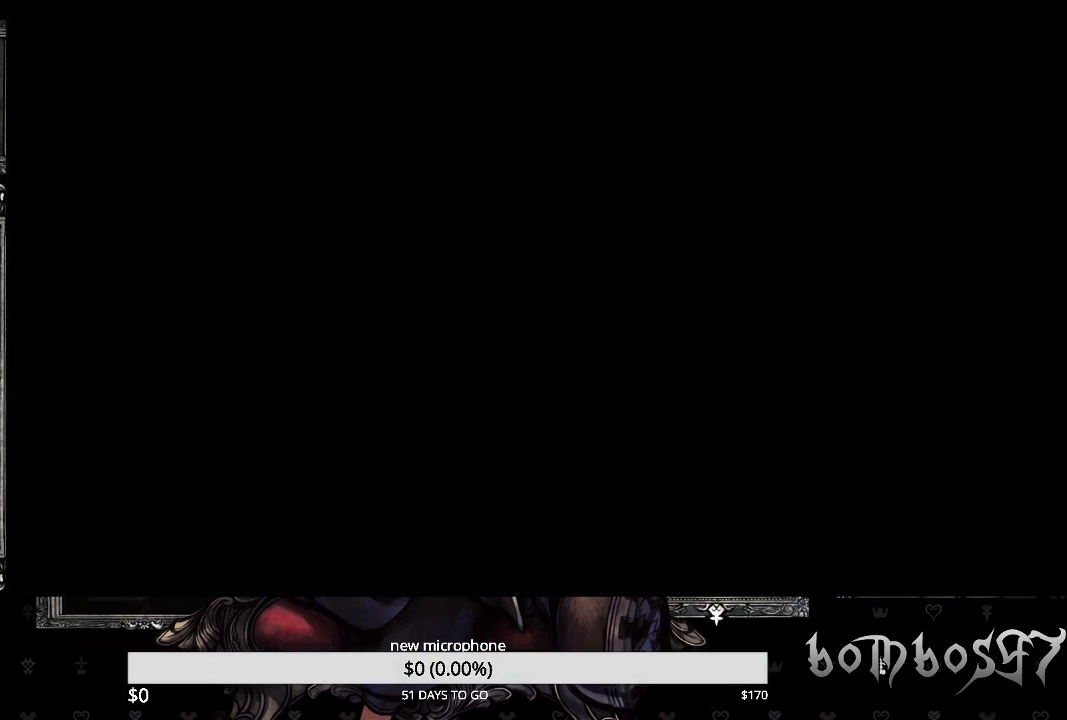
{"buttons": [], "left_stick": "center", "right_stick": "center", "events": []}